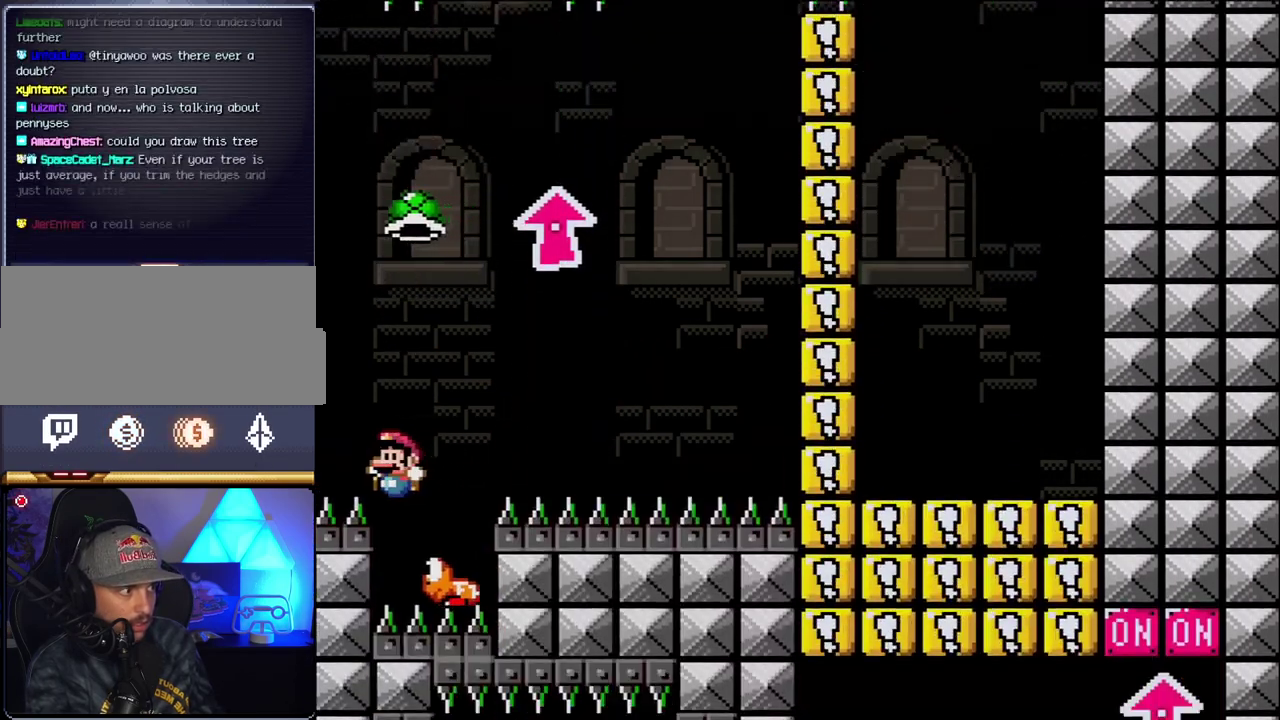
Gameplay with a controller (Nintendo layout); each line is a JSON object with the inputs held at the frame after it. "events" lists button and stick changes between this image and that frame as [ms after this image, input, new state], when the widget could be followed in between. Not read: L3 R3.
{"buttons": [], "events": [[150, "DPAD_LEFT", "up"], [183, "DPAD_RIGHT", "down"], [350, "DPAD_RIGHT", "up"], [400, "Y", "up"], [433, "B", "up"]]}
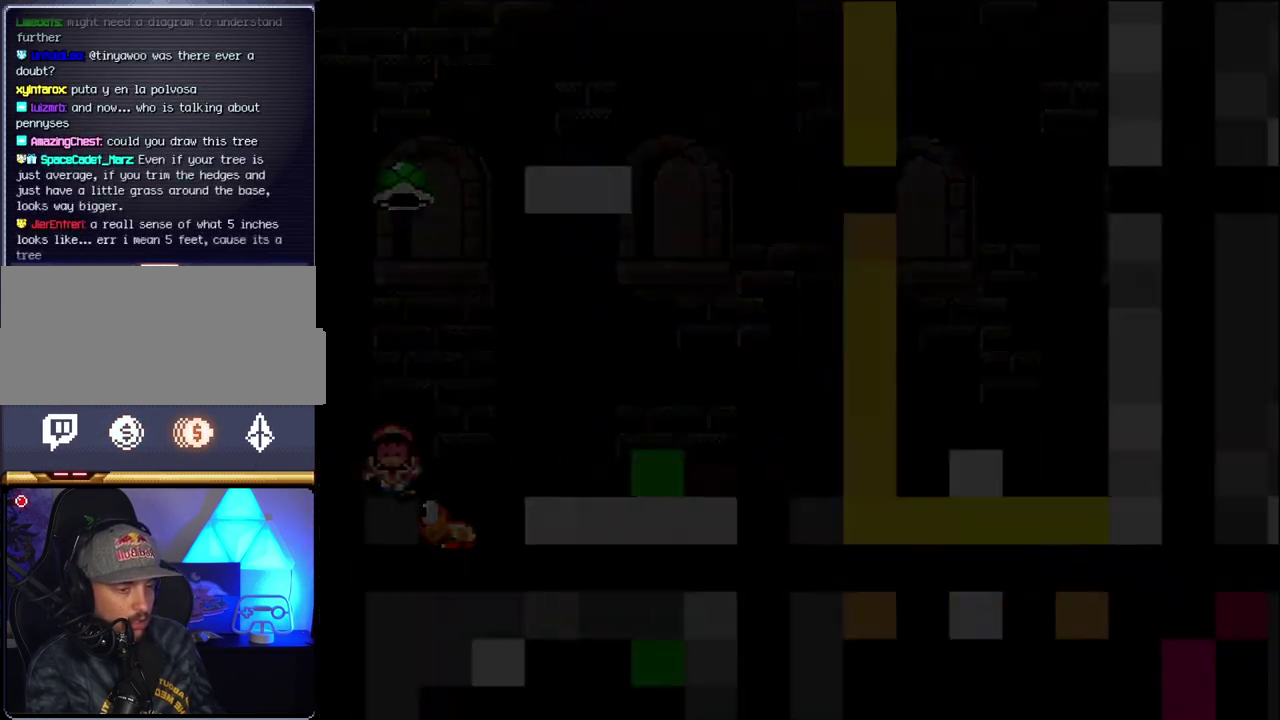
{"buttons": [], "events": []}
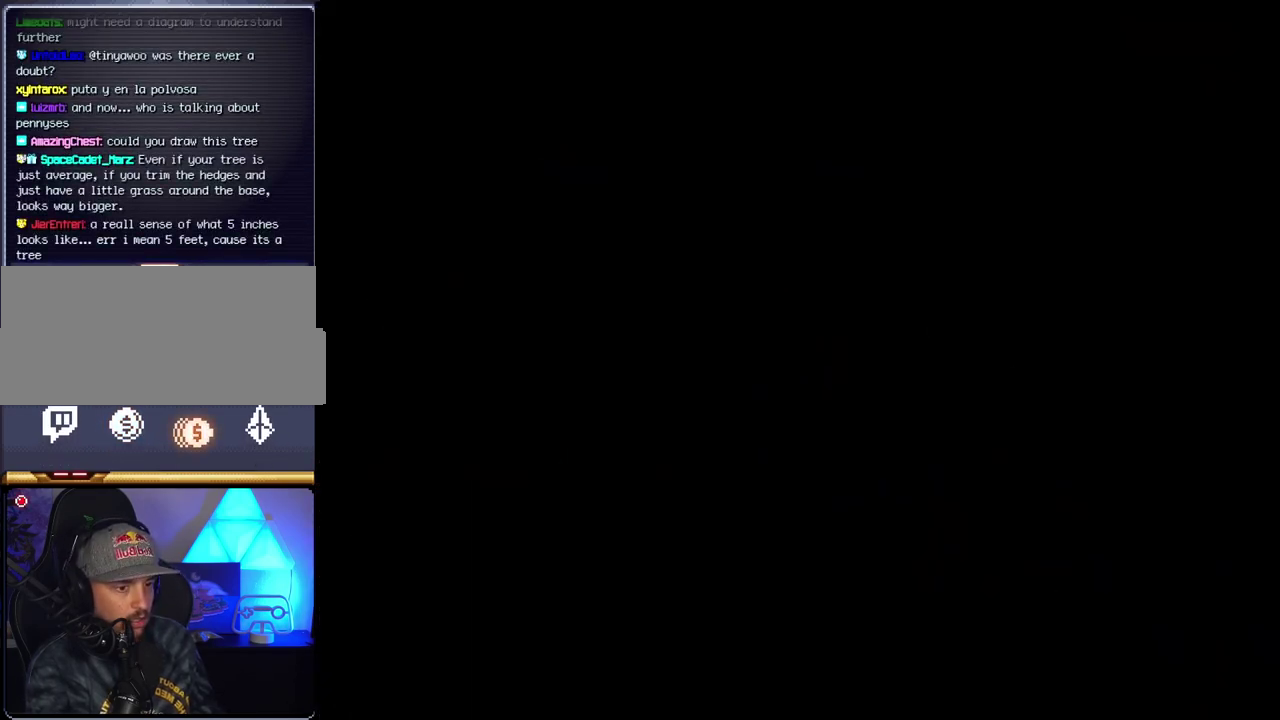
{"buttons": [], "events": []}
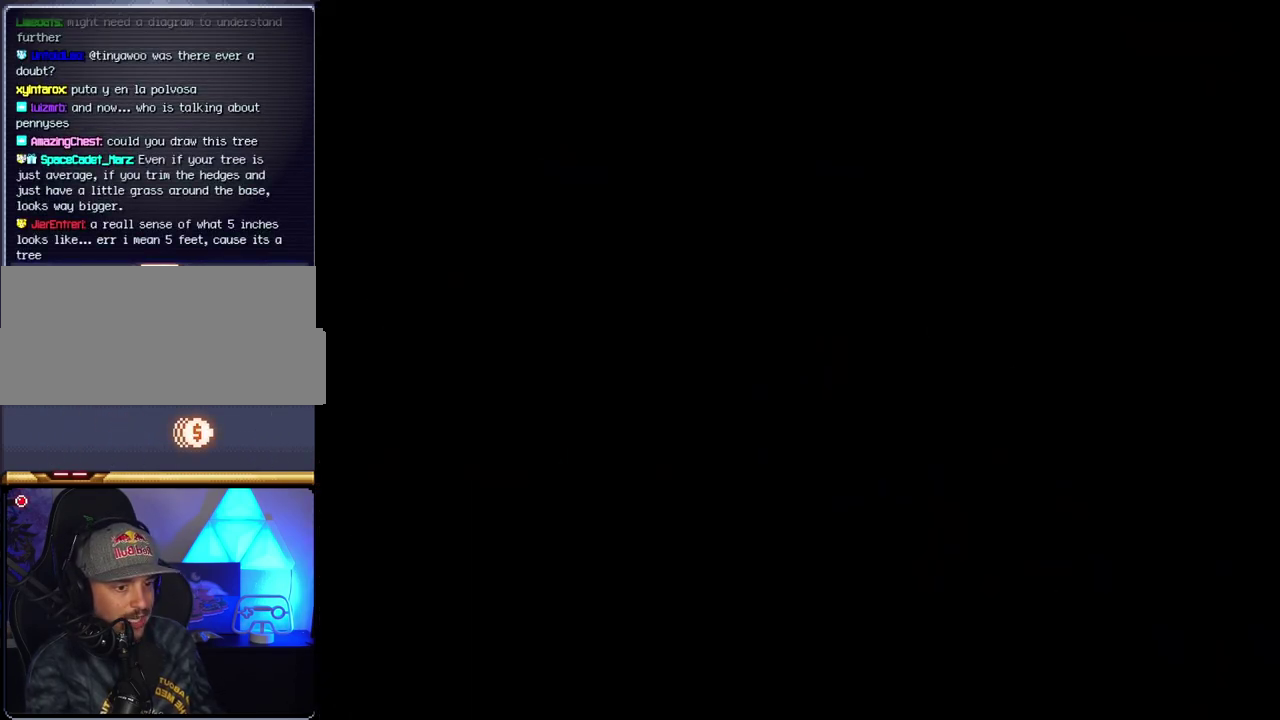
{"buttons": [], "events": []}
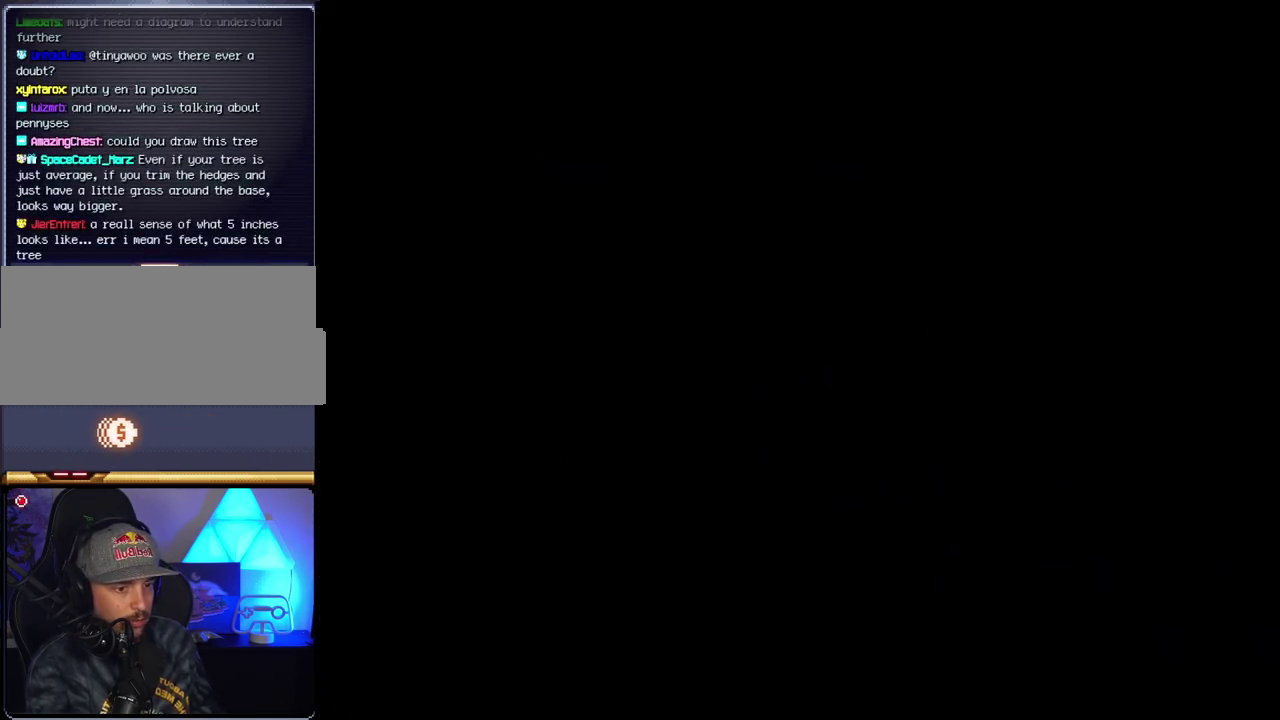
{"buttons": ["B", "DPAD_RIGHT"], "events": [[317, "B", "down"], [317, "DPAD_RIGHT", "down"]]}
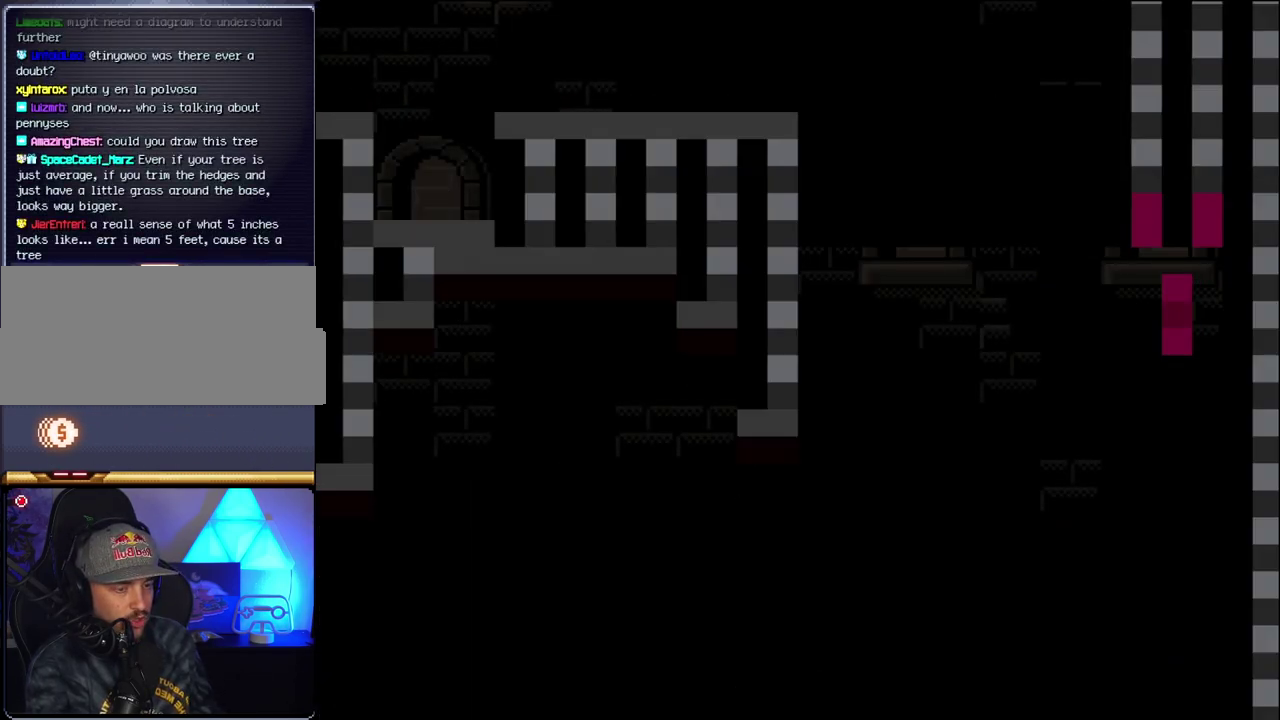
{"buttons": ["B", "Y", "DPAD_RIGHT"], "events": [[350, "Y", "down"]]}
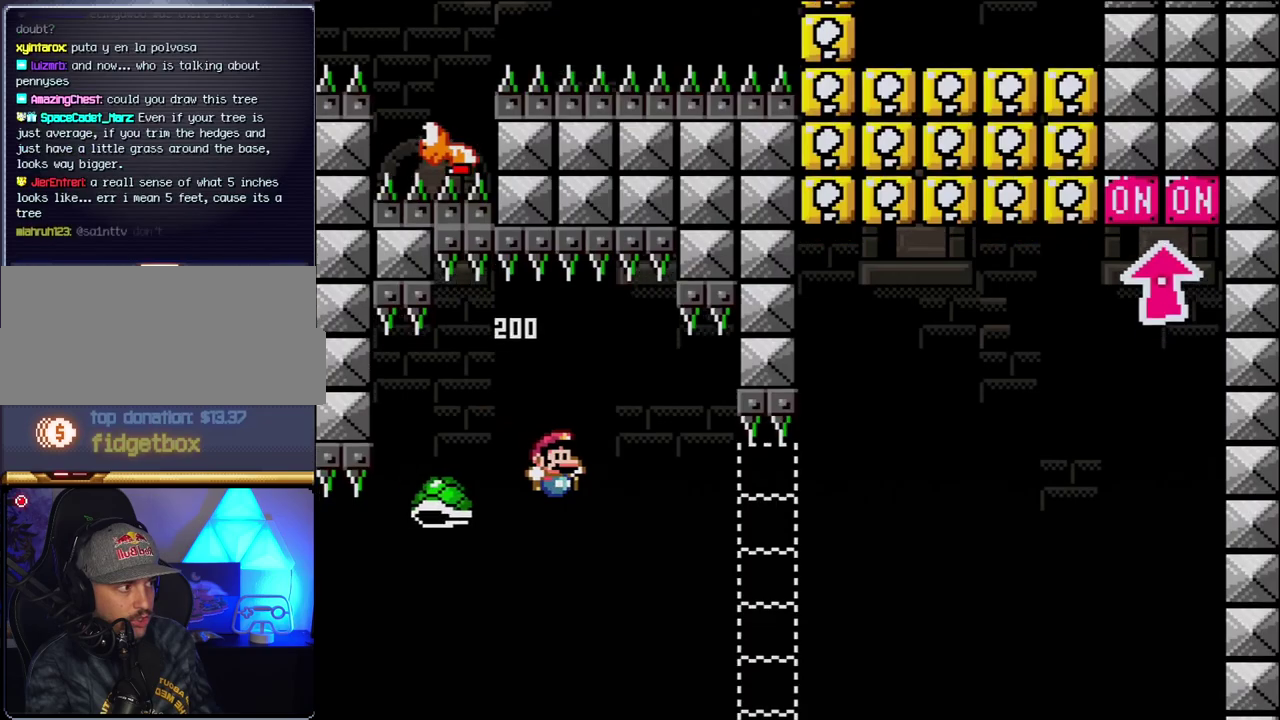
{"buttons": ["B", "Y", "DPAD_RIGHT"], "events": []}
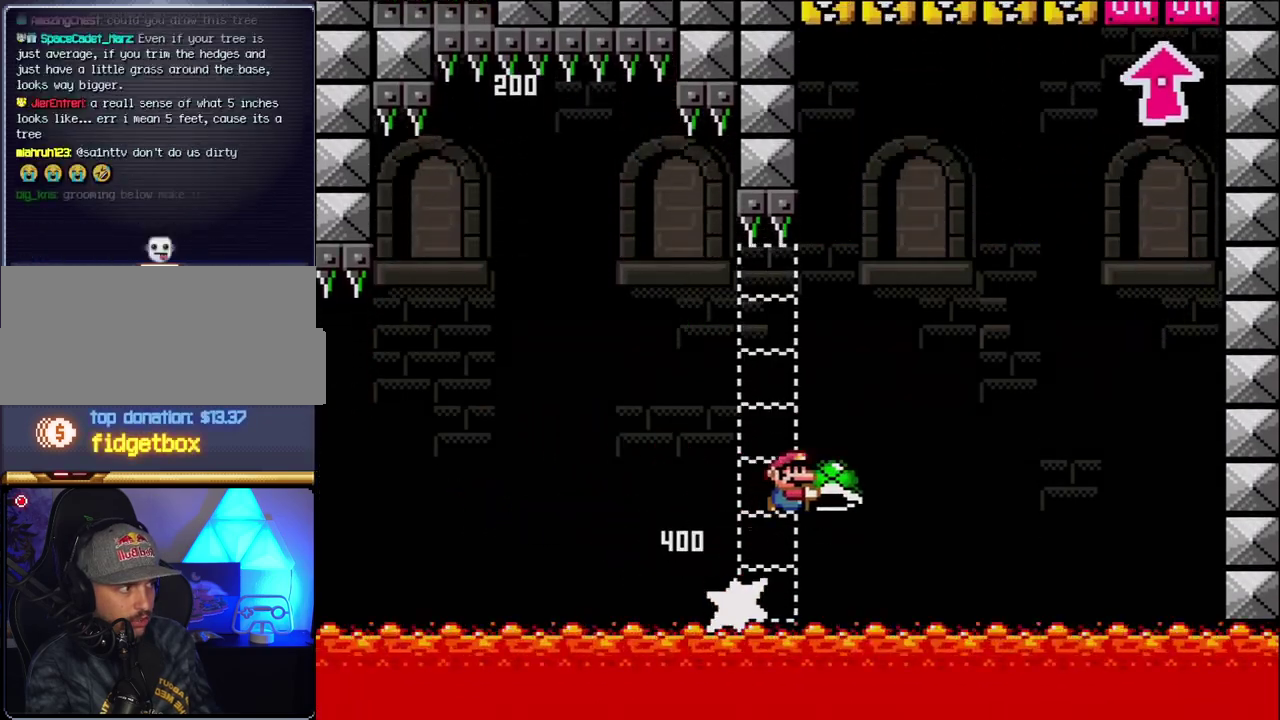
{"buttons": ["B", "Y", "DPAD_RIGHT"], "events": [[367, "Y", "up"], [500, "Y", "down"]]}
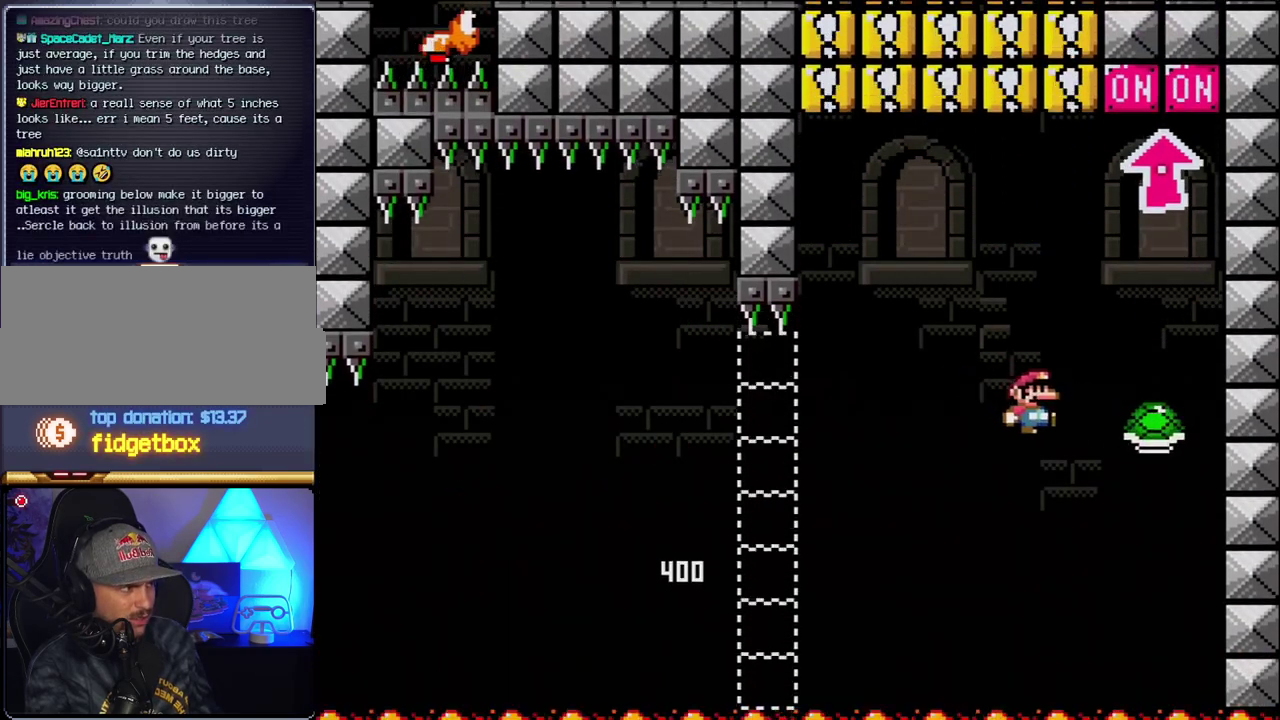
{"buttons": ["B", "DPAD_LEFT"], "events": [[67, "DPAD_RIGHT", "up"], [100, "DPAD_LEFT", "down"], [250, "DPAD_LEFT", "up"], [250, "DPAD_RIGHT", "down"], [283, "DPAD_UP", "down"], [400, "DPAD_RIGHT", "up"], [433, "Y", "up"], [500, "DPAD_LEFT", "down"], [500, "DPAD_UP", "up"]]}
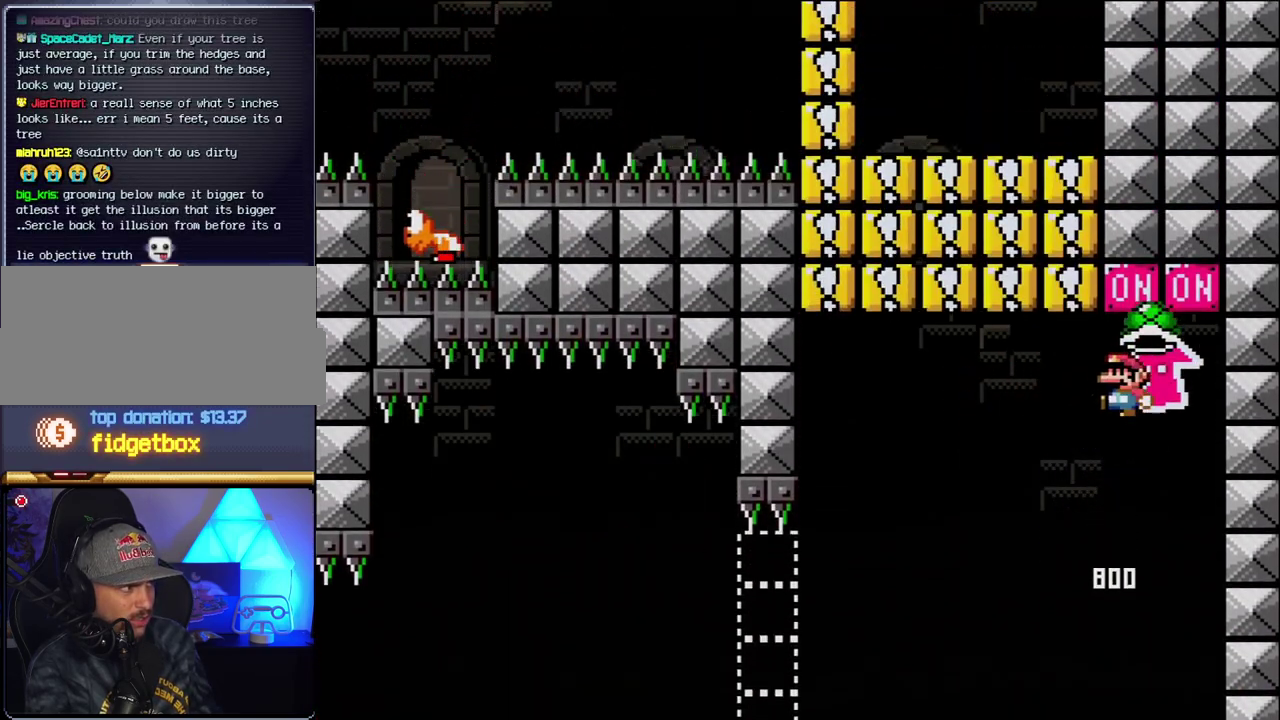
{"buttons": ["B", "Y", "DPAD_RIGHT"], "events": [[100, "B", "up"], [317, "B", "down"], [317, "Y", "down"], [500, "DPAD_LEFT", "up"], [500, "DPAD_RIGHT", "down"]]}
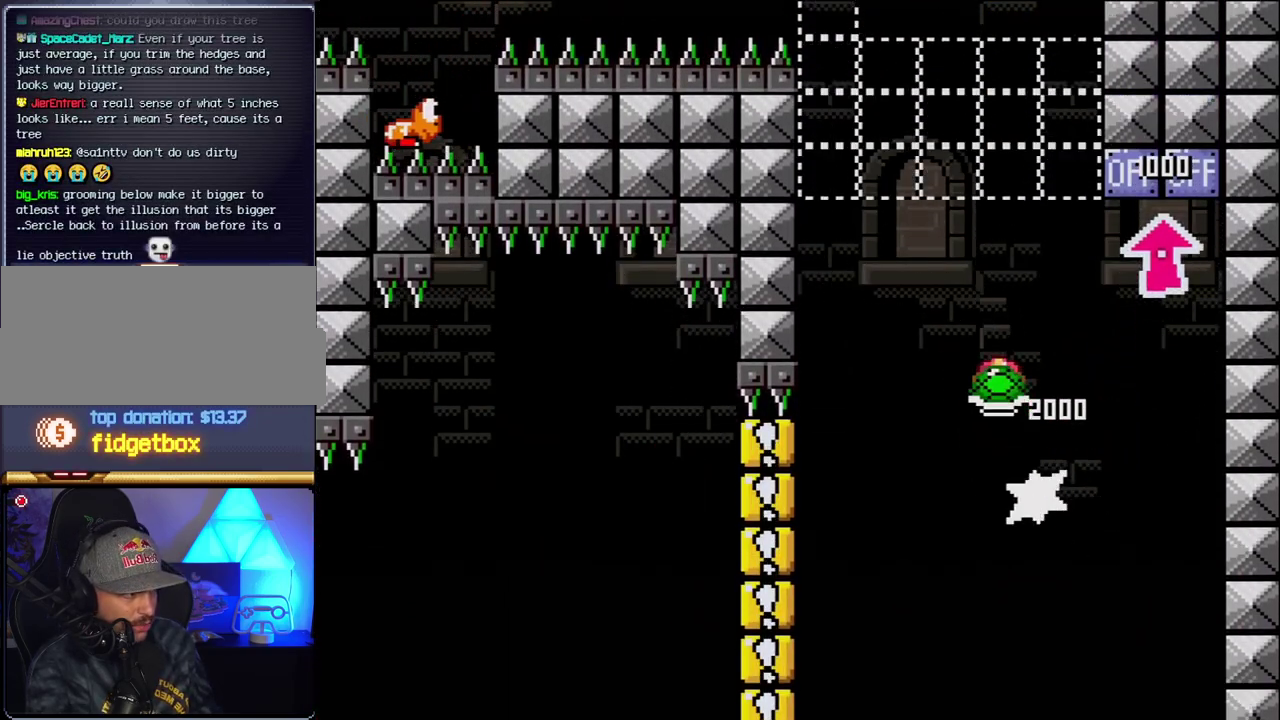
{"buttons": ["B"], "events": [[217, "DPAD_LEFT", "down"], [217, "DPAD_RIGHT", "up"], [350, "DPAD_LEFT", "up"], [433, "Y", "up"]]}
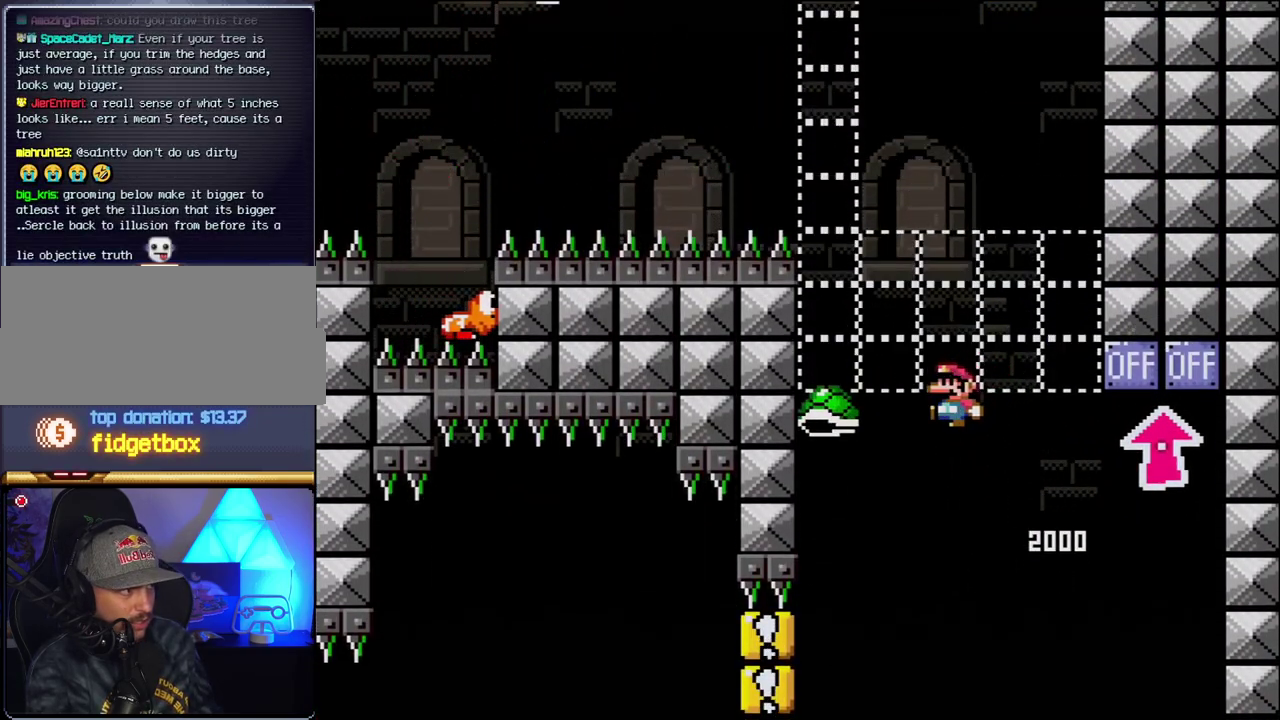
{"buttons": ["B", "Y", "DPAD_RIGHT"], "events": [[100, "Y", "down"], [150, "DPAD_RIGHT", "down"], [283, "DPAD_LEFT", "down"], [283, "DPAD_RIGHT", "up"], [433, "DPAD_LEFT", "up"], [467, "DPAD_RIGHT", "down"]]}
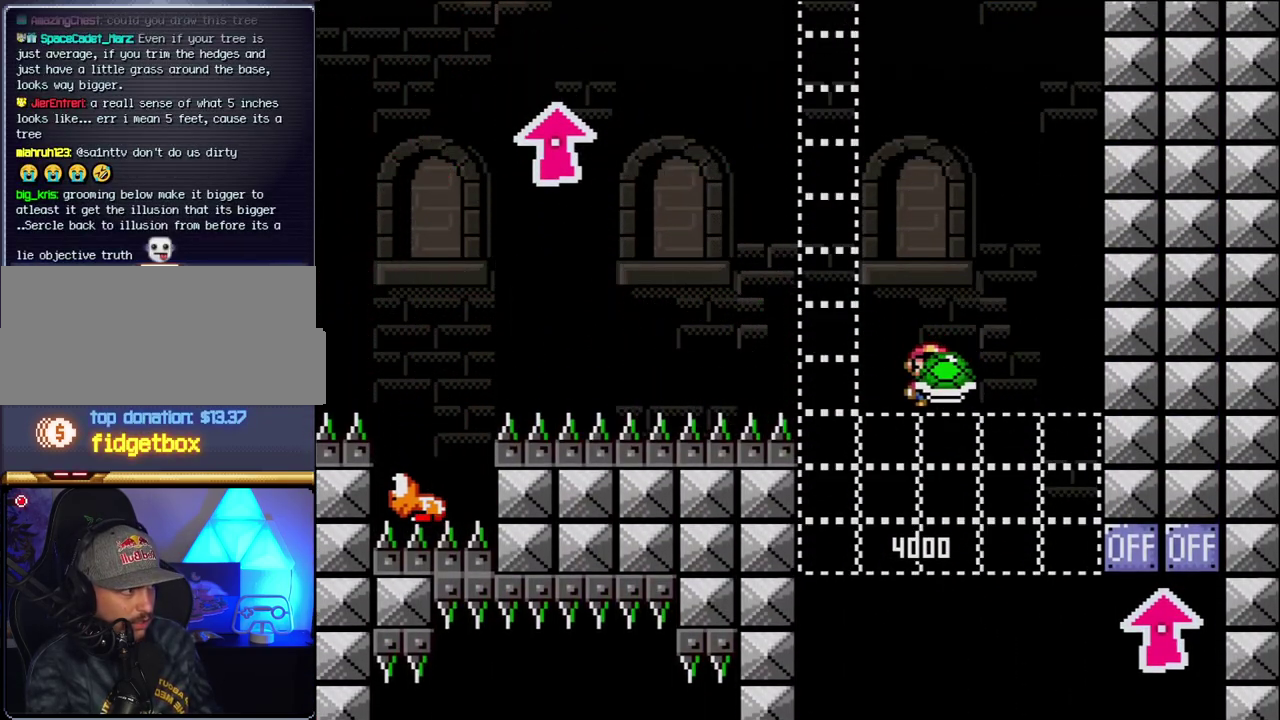
{"buttons": ["B", "Y", "DPAD_LEFT"], "events": [[67, "DPAD_RIGHT", "up"], [150, "Y", "up"], [250, "DPAD_LEFT", "down"], [283, "Y", "down"]]}
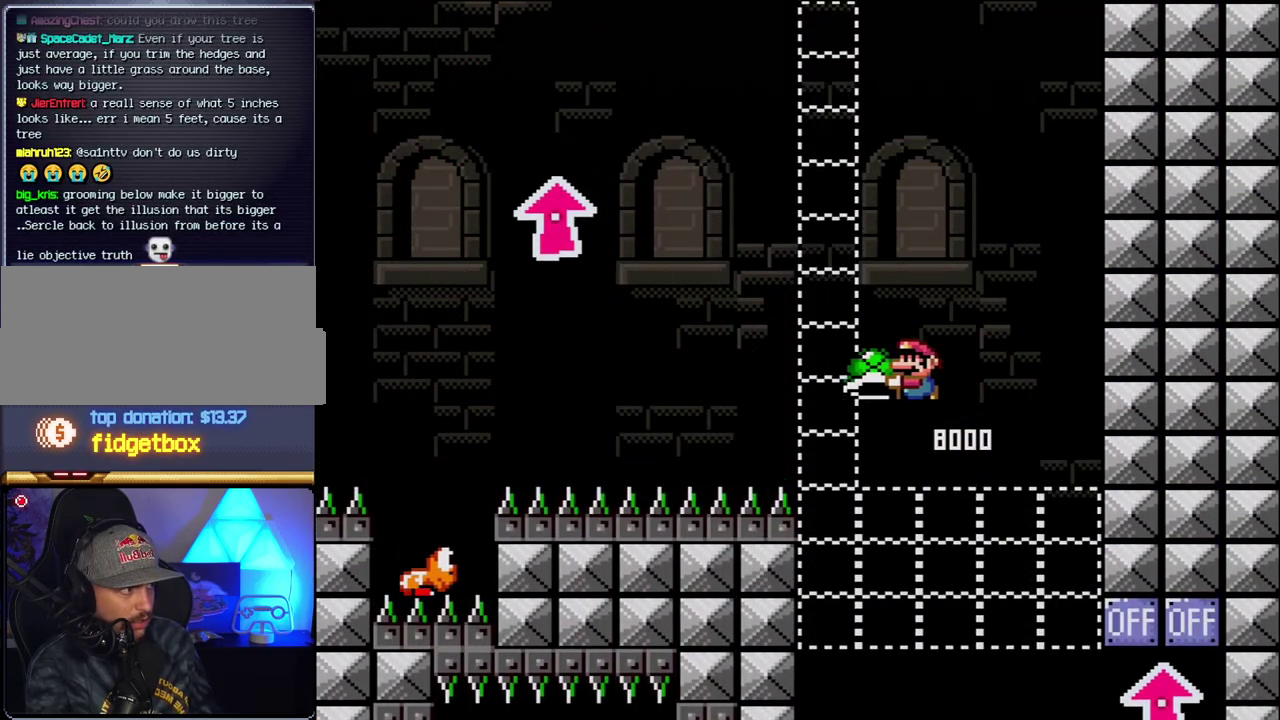
{"buttons": ["B"], "events": [[100, "DPAD_LEFT", "up"], [150, "DPAD_RIGHT", "down"], [283, "DPAD_RIGHT", "up"], [367, "Y", "up"]]}
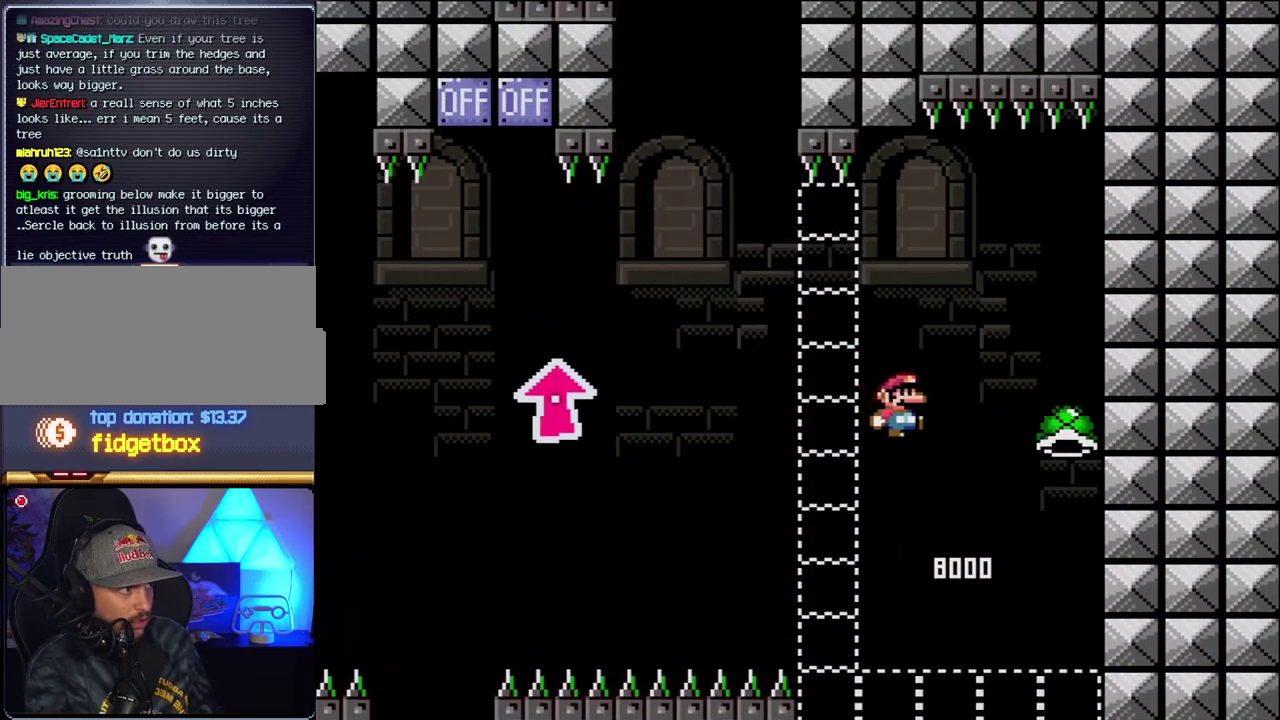
{"buttons": ["B", "Y", "DPAD_UP", "DPAD_LEFT"], "events": [[33, "Y", "down"], [67, "DPAD_LEFT", "down"], [467, "DPAD_UP", "down"]]}
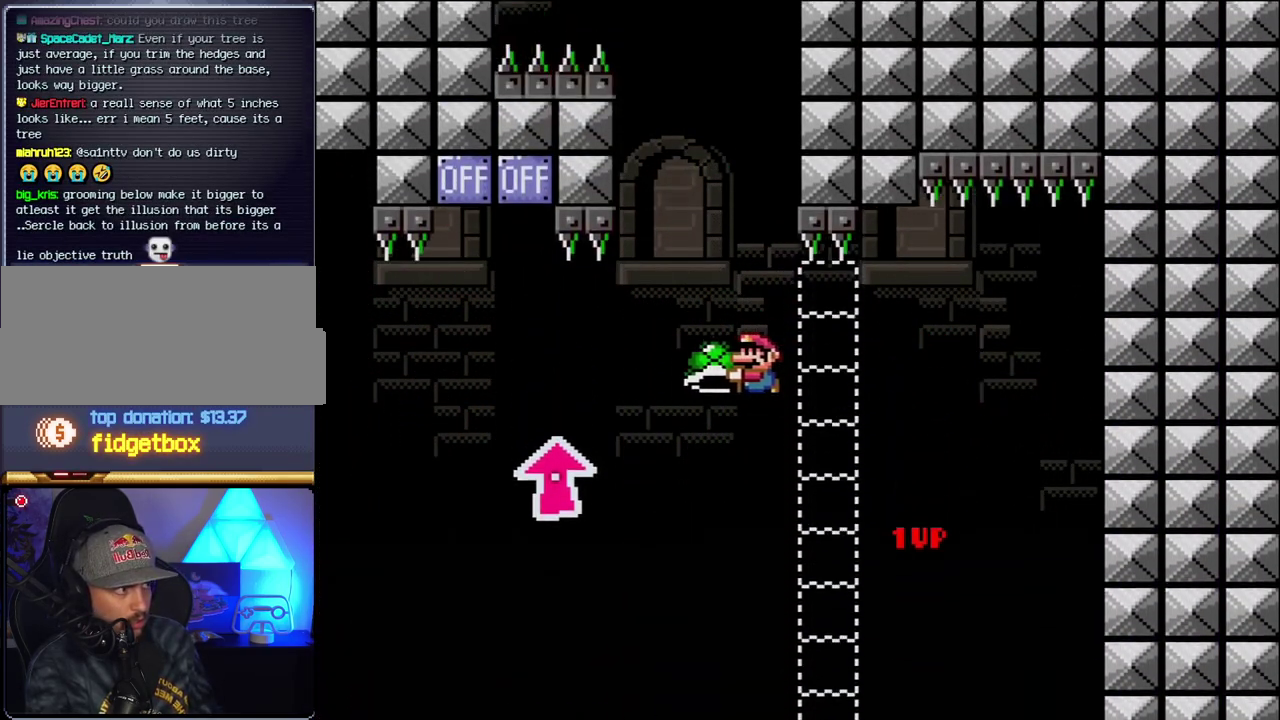
{"buttons": ["B", "Y", "DPAD_UP", "DPAD_LEFT"], "events": [[367, "Y", "up"], [500, "Y", "down"]]}
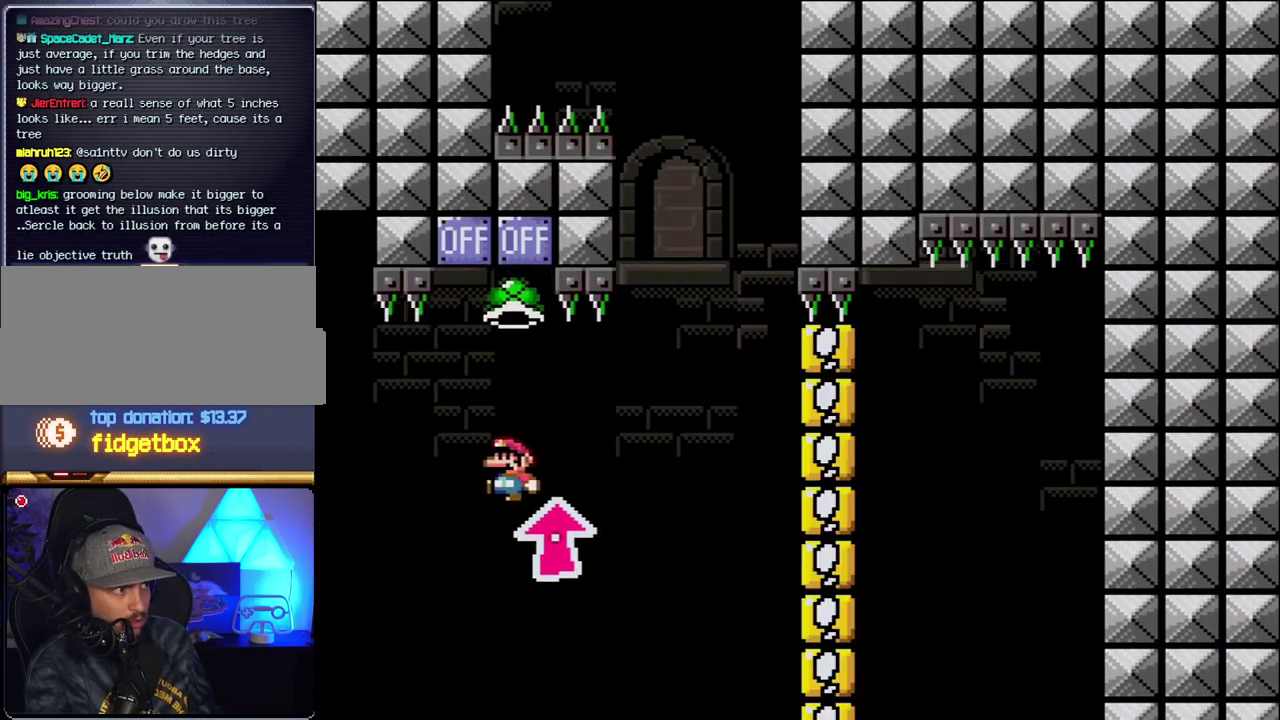
{"buttons": ["B", "Y", "DPAD_RIGHT"], "events": [[67, "DPAD_LEFT", "up"], [100, "DPAD_RIGHT", "down"], [100, "DPAD_UP", "up"], [217, "DPAD_LEFT", "down"], [217, "DPAD_RIGHT", "up"], [500, "DPAD_LEFT", "up"], [500, "DPAD_RIGHT", "down"]]}
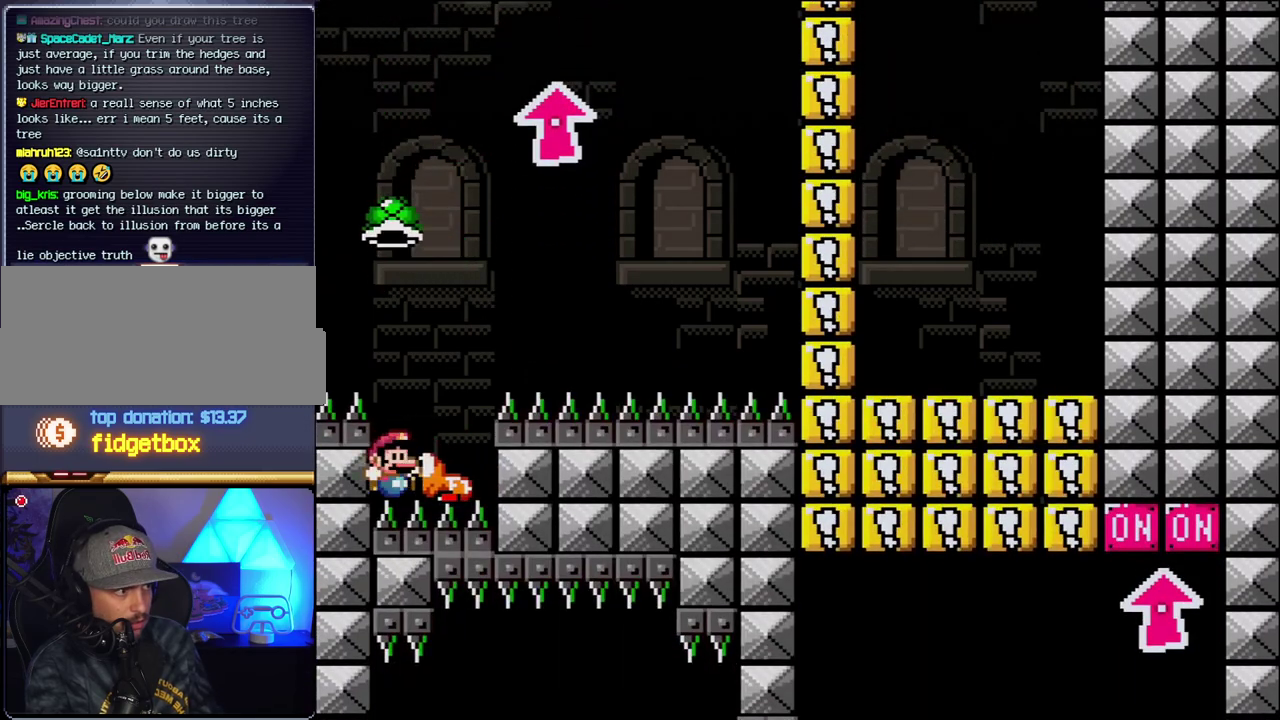
{"buttons": [], "events": [[333, "DPAD_RIGHT", "up"], [333, "Y", "up"], [400, "B", "up"]]}
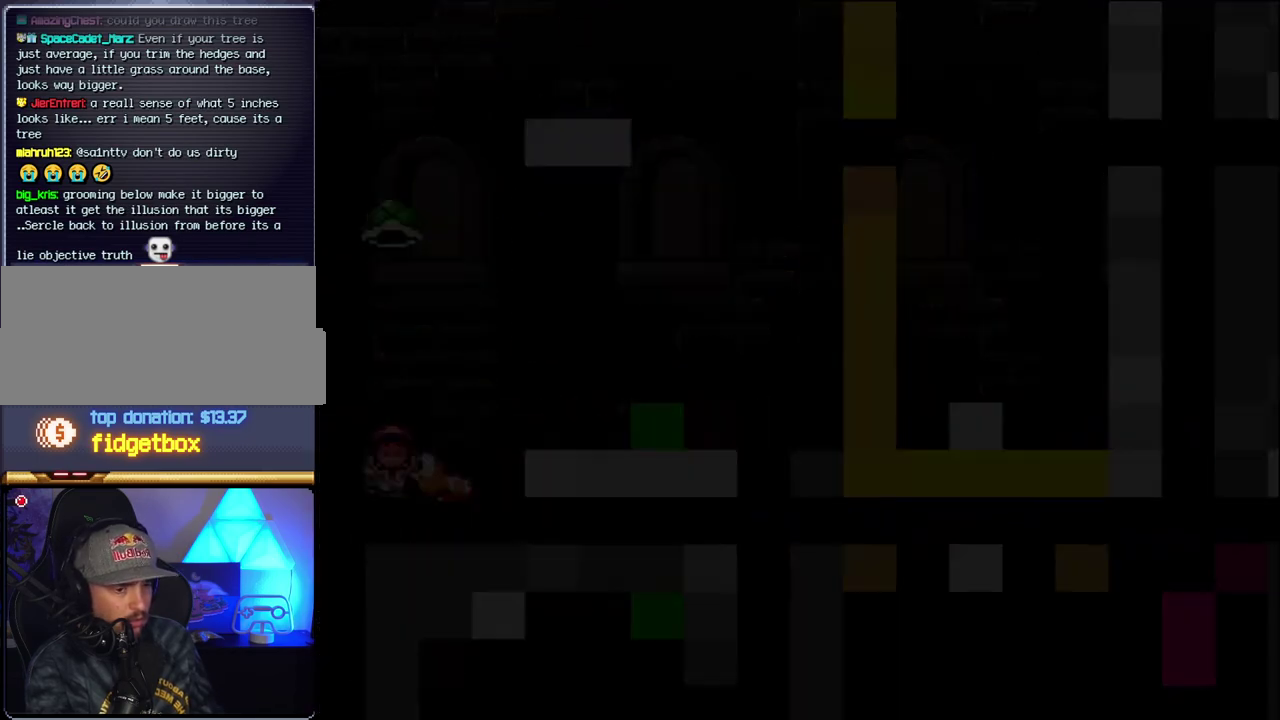
{"buttons": [], "events": []}
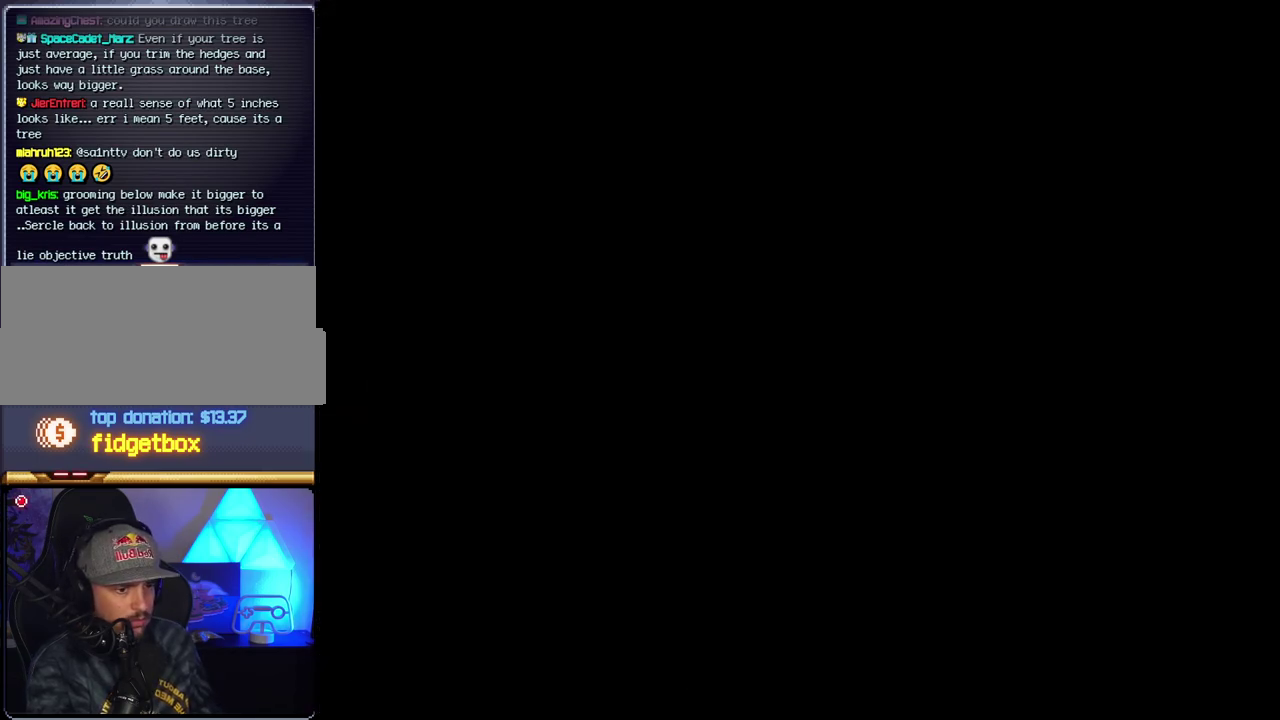
{"buttons": [], "events": []}
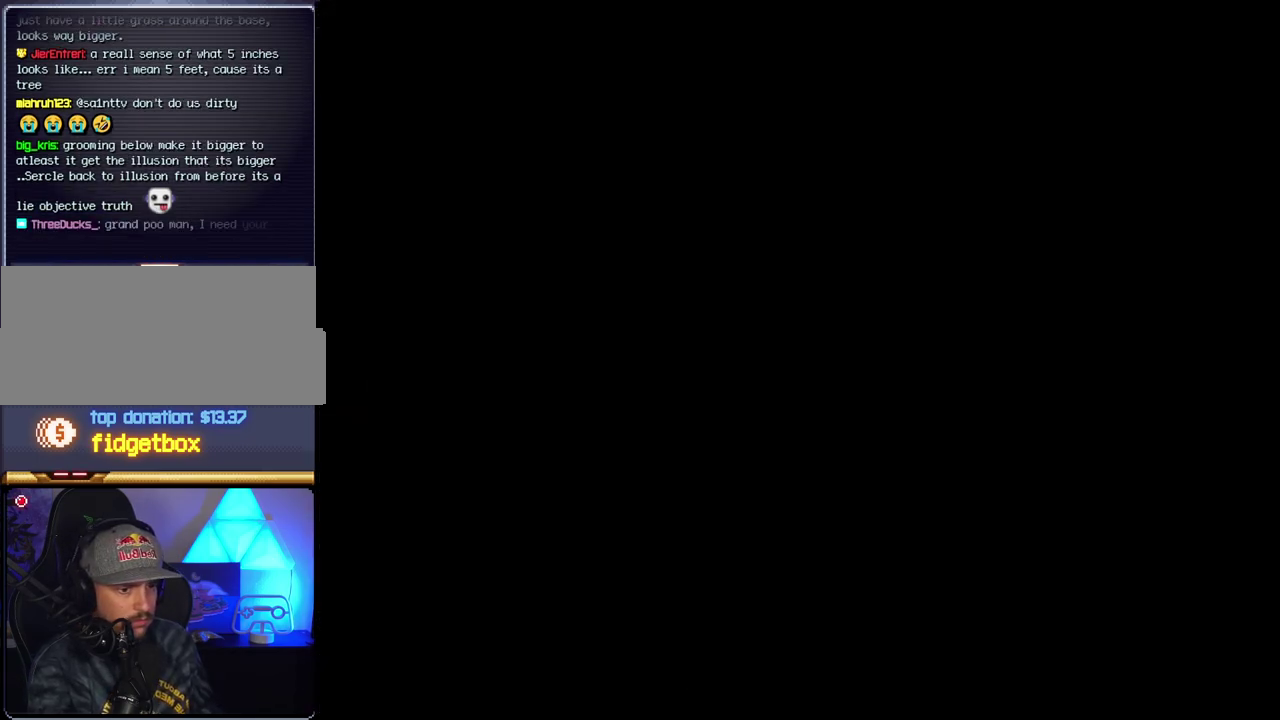
{"buttons": [], "events": []}
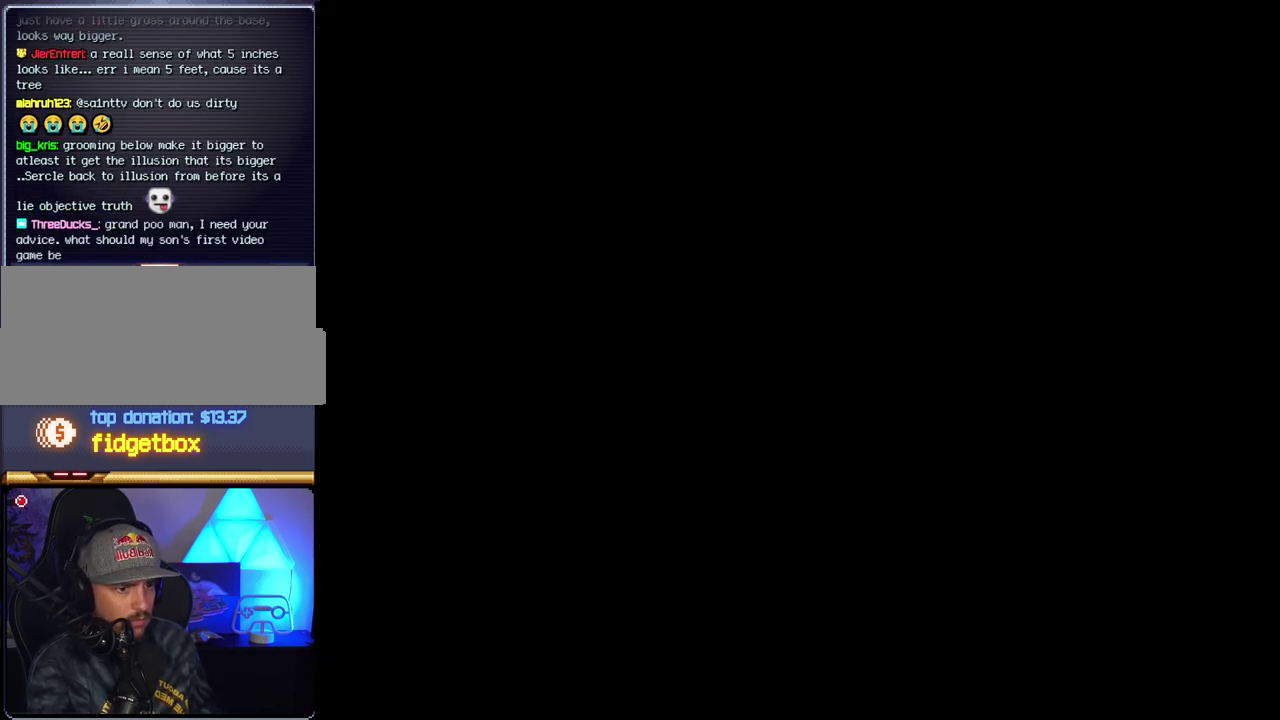
{"buttons": ["B", "DPAD_RIGHT"], "events": [[283, "B", "down"], [317, "DPAD_RIGHT", "down"]]}
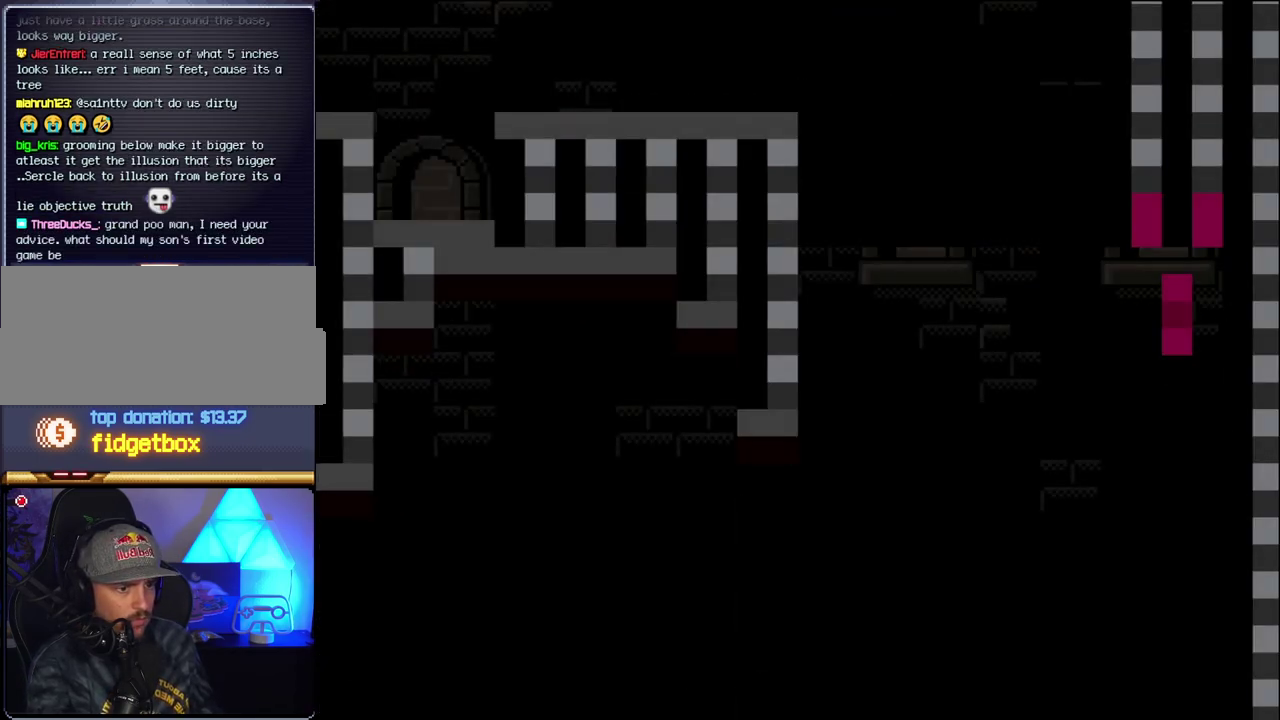
{"buttons": ["B", "Y", "DPAD_RIGHT"], "events": [[433, "Y", "down"]]}
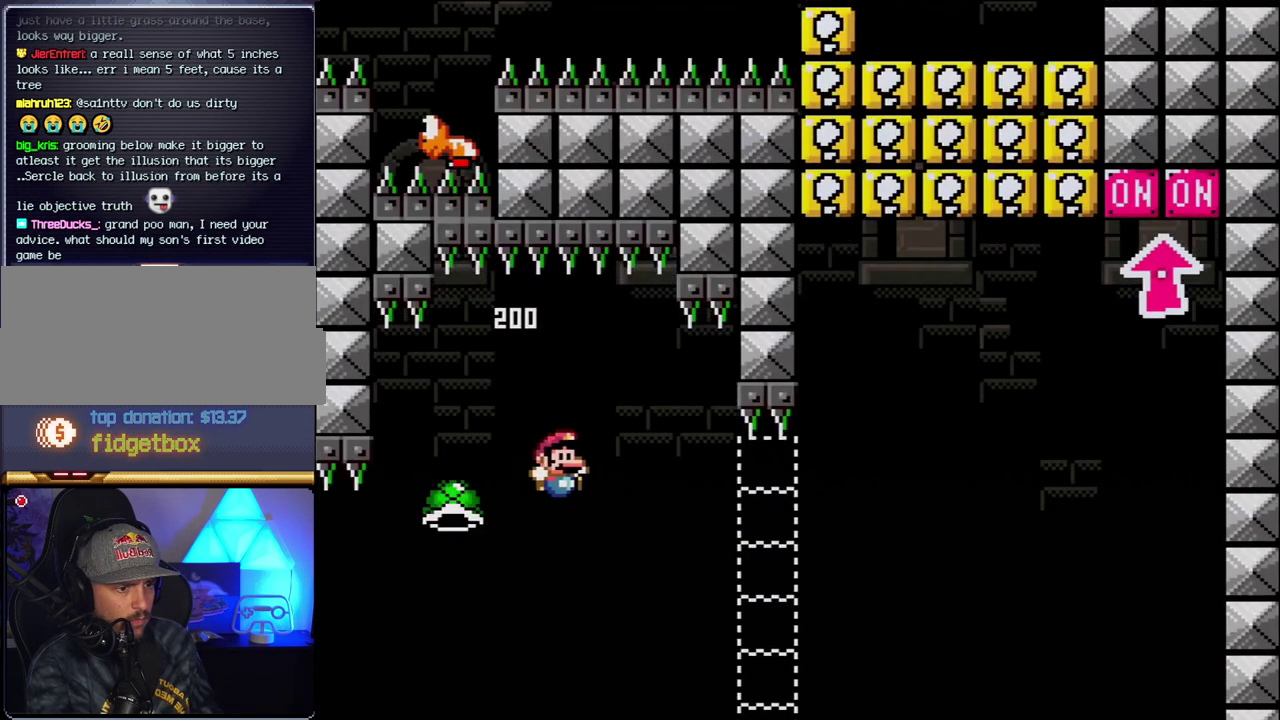
{"buttons": ["B", "Y", "DPAD_RIGHT"], "events": []}
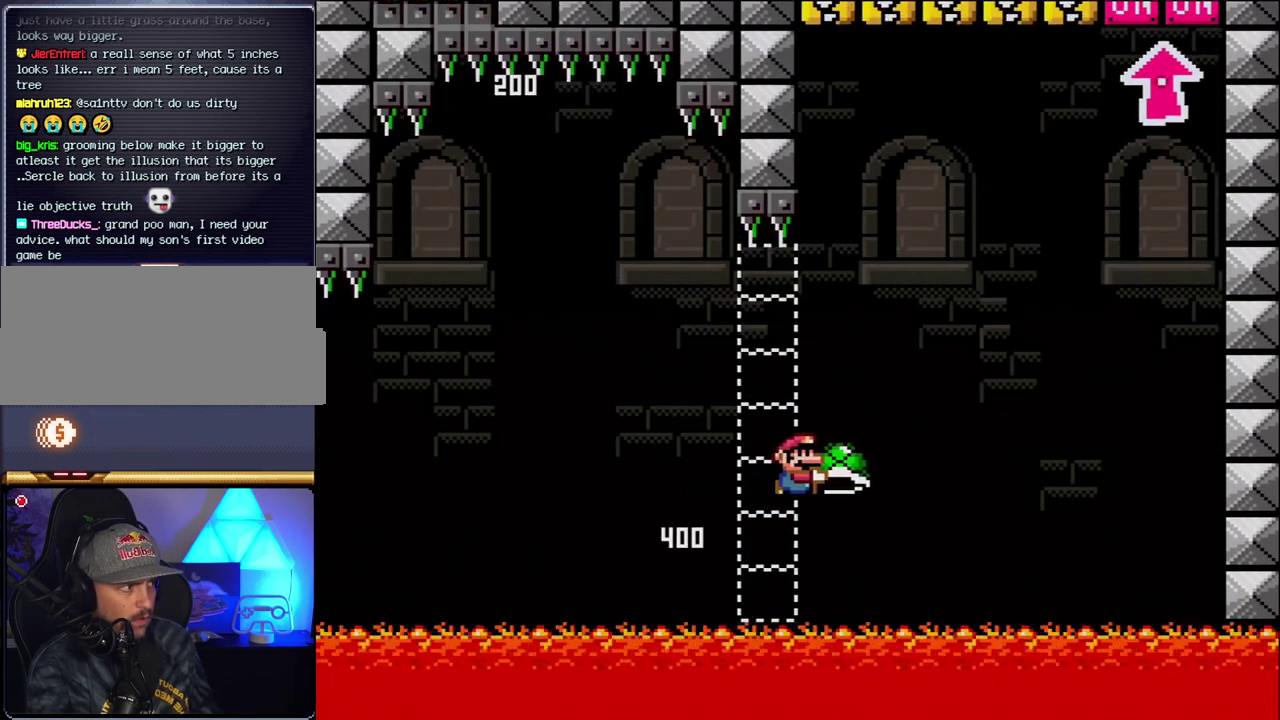
{"buttons": ["B", "DPAD_RIGHT"], "events": [[367, "Y", "up"]]}
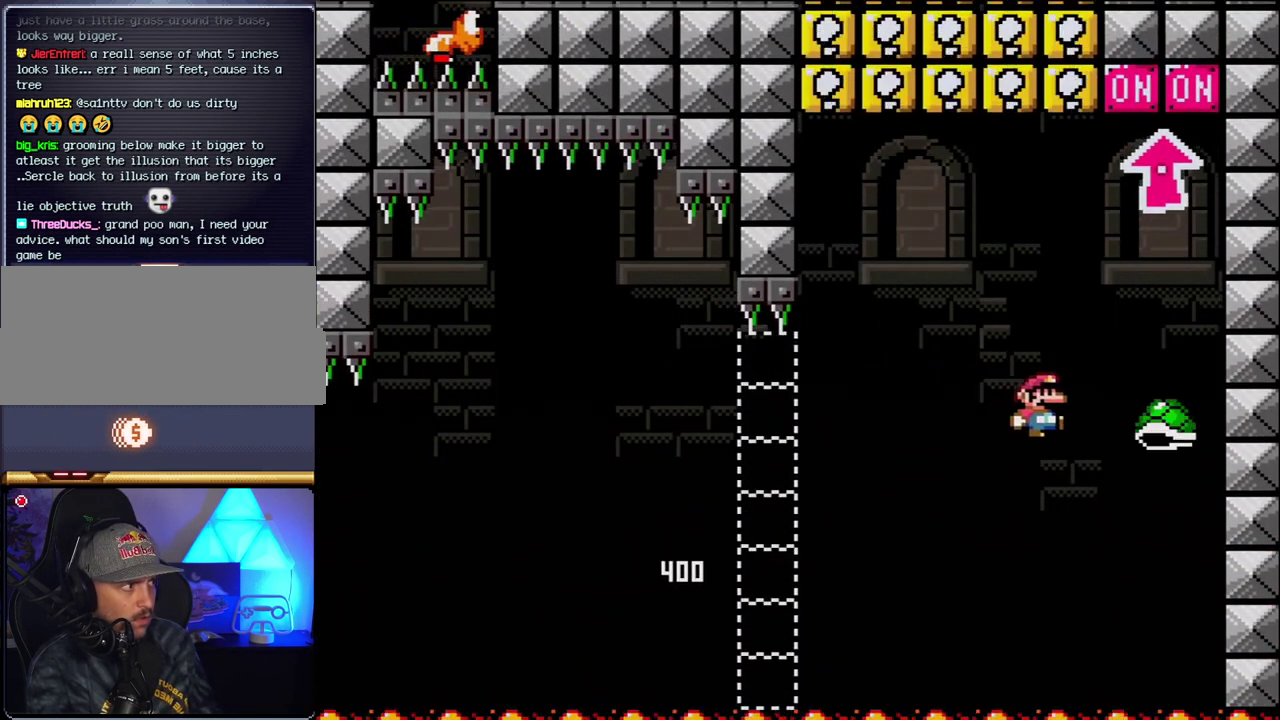
{"buttons": ["B", "DPAD_LEFT"], "events": [[33, "Y", "down"], [67, "DPAD_RIGHT", "up"], [100, "DPAD_LEFT", "down"], [183, "DPAD_UP", "down"], [217, "DPAD_LEFT", "up"], [250, "DPAD_RIGHT", "down"], [400, "DPAD_RIGHT", "up"], [433, "Y", "up"], [467, "DPAD_LEFT", "down"], [467, "DPAD_UP", "up"]]}
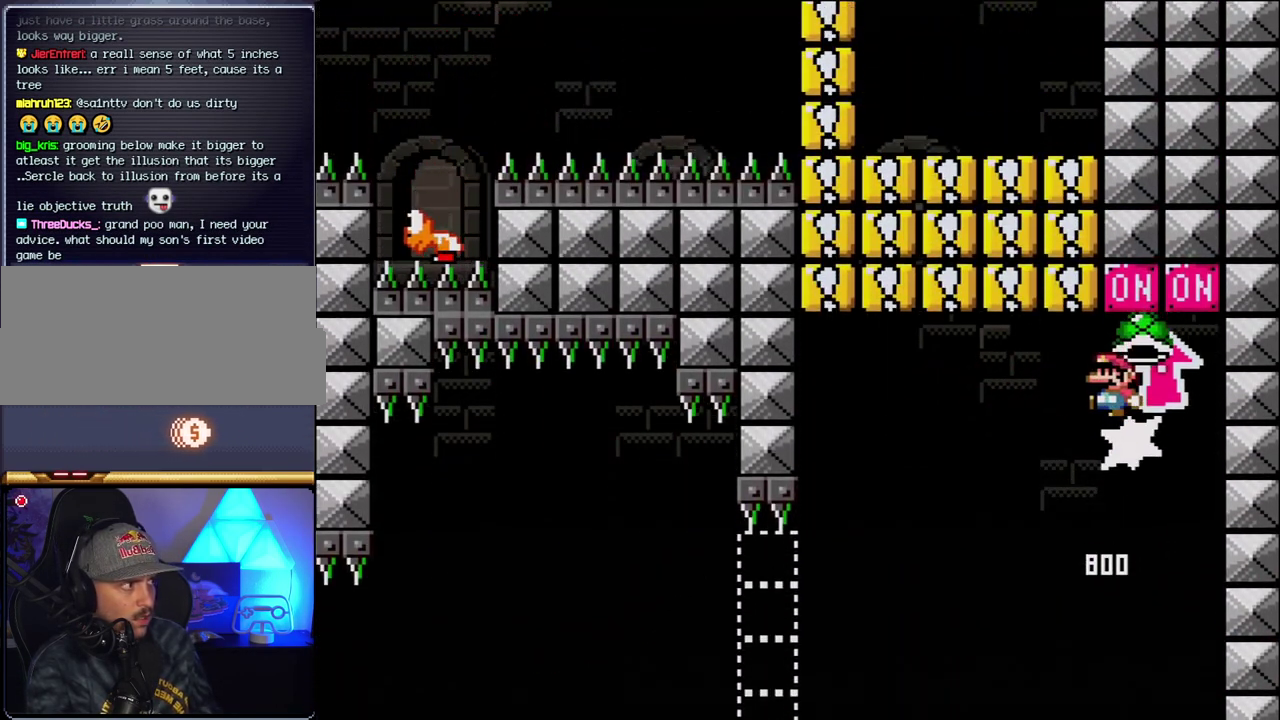
{"buttons": ["B", "Y"], "events": [[150, "B", "up"], [350, "B", "down"], [350, "Y", "down"], [500, "DPAD_LEFT", "up"]]}
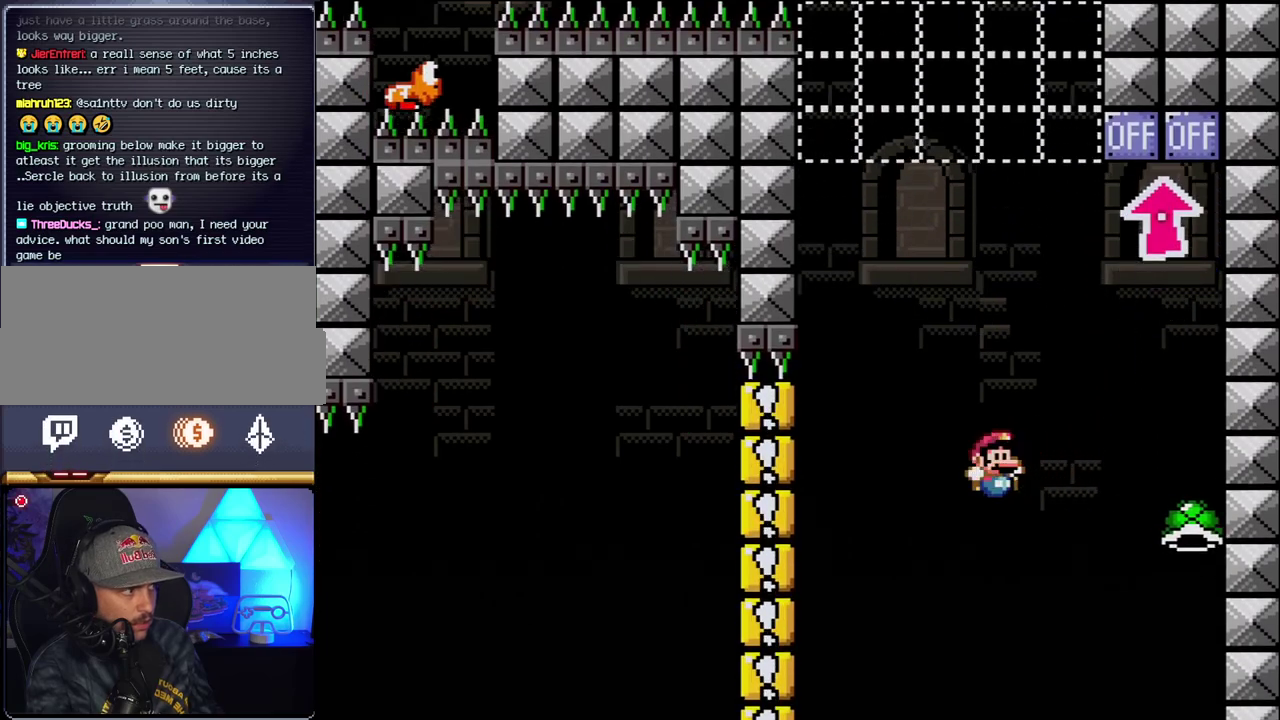
{"buttons": ["B", "DPAD_RIGHT"], "events": [[33, "DPAD_RIGHT", "down"], [150, "B", "up"], [150, "Y", "up"], [217, "DPAD_RIGHT", "up"], [367, "DPAD_RIGHT", "down"], [400, "B", "down"]]}